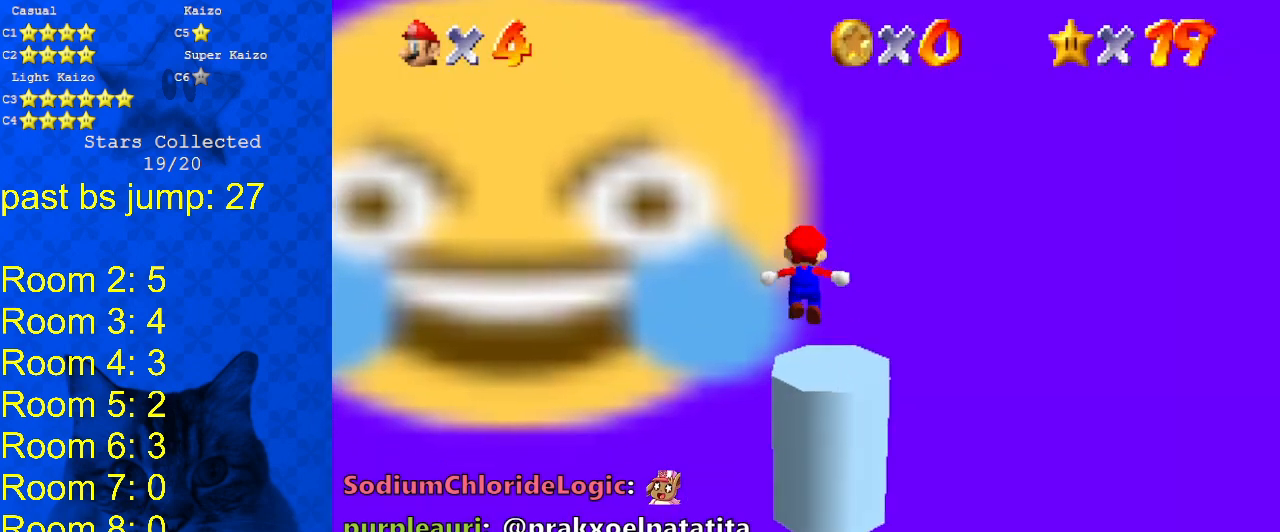
Gameplay with keyboard; each line is a JSON object with the keys held at the frame after it. "events" lists presses ("down") and releases ("up") of "a", "c", "ctrl", "d", "down", "left", "return", "right", "s", "shift", "up", "w", "x" and "y" between this image and that frame as [ms after this image, input, new state], when the widget could be followed in between. No other keys are recorded. Mouse input is not recorded.
{"keys": ["shift", "up"], "events": [[67, "left", "up"], [100, "right", "up"]]}
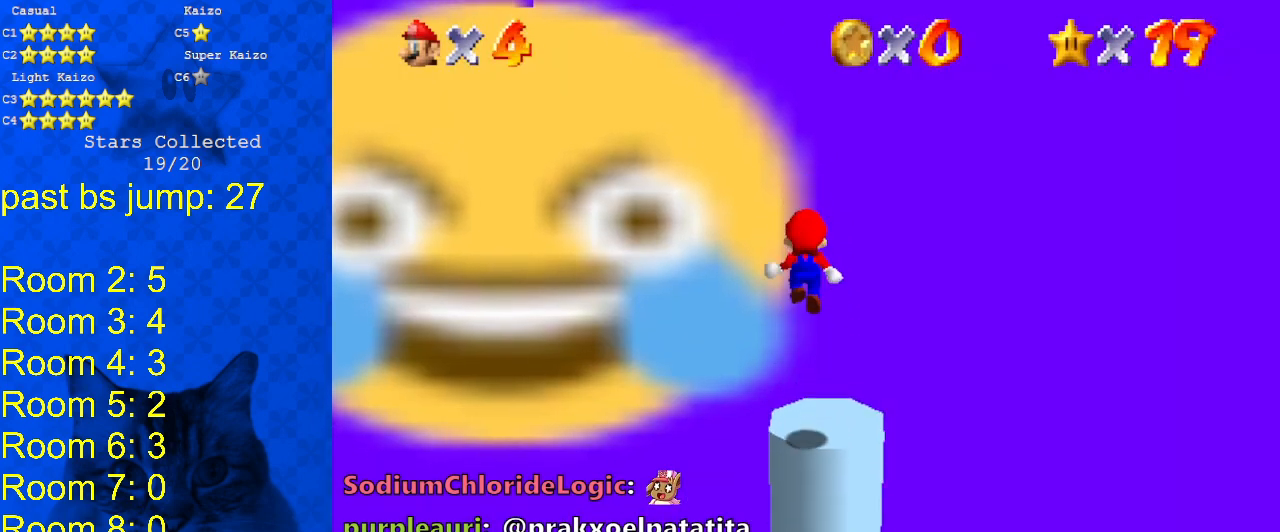
{"keys": ["shift", "up"], "events": [[267, "shift", "up"], [333, "return", "down"], [333, "shift", "down"], [500, "return", "up"]]}
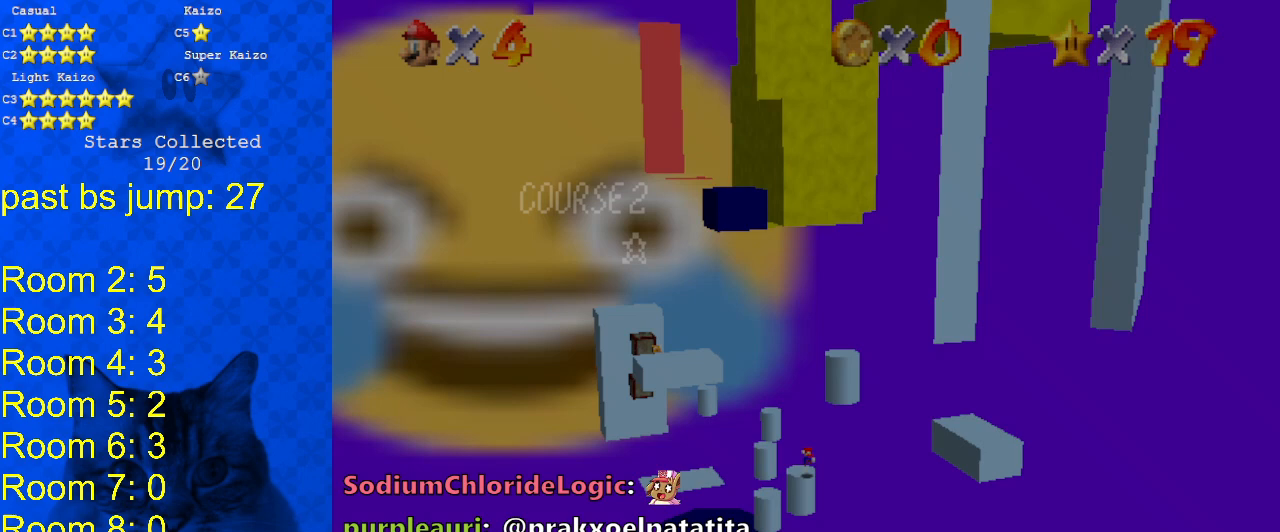
{"keys": ["down", "shift"], "events": [[33, "shift", "up"], [133, "left", "down"], [233, "left", "up"], [233, "up", "up"], [267, "down", "down"], [367, "shift", "down"]]}
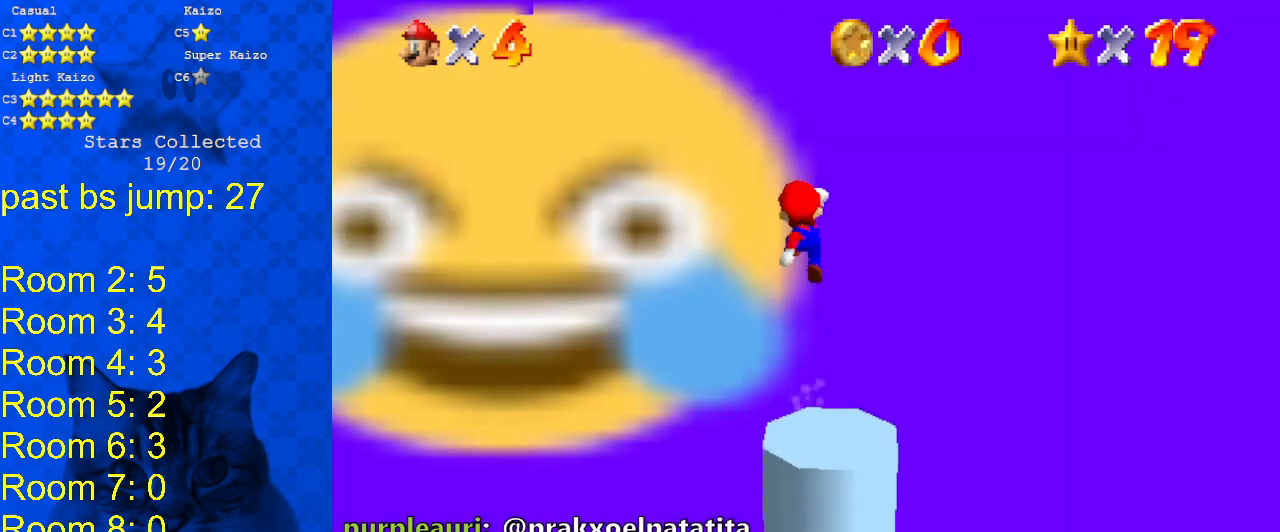
{"keys": ["down"], "events": [[133, "ctrl", "down"], [300, "shift", "up"], [333, "ctrl", "up"], [367, "right", "down"], [467, "right", "up"]]}
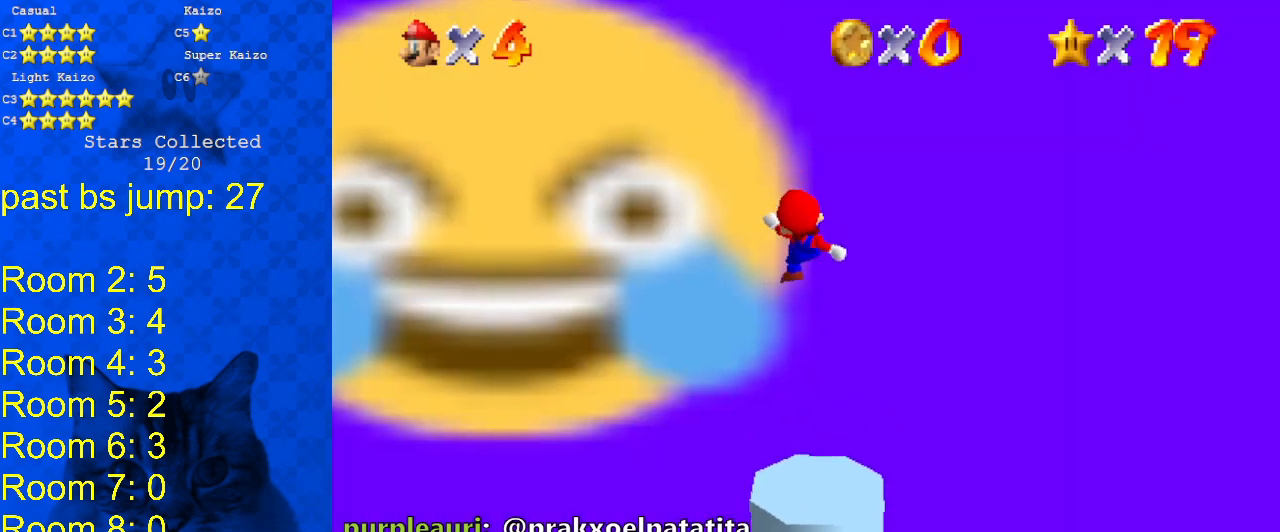
{"keys": [], "events": [[167, "down", "up"]]}
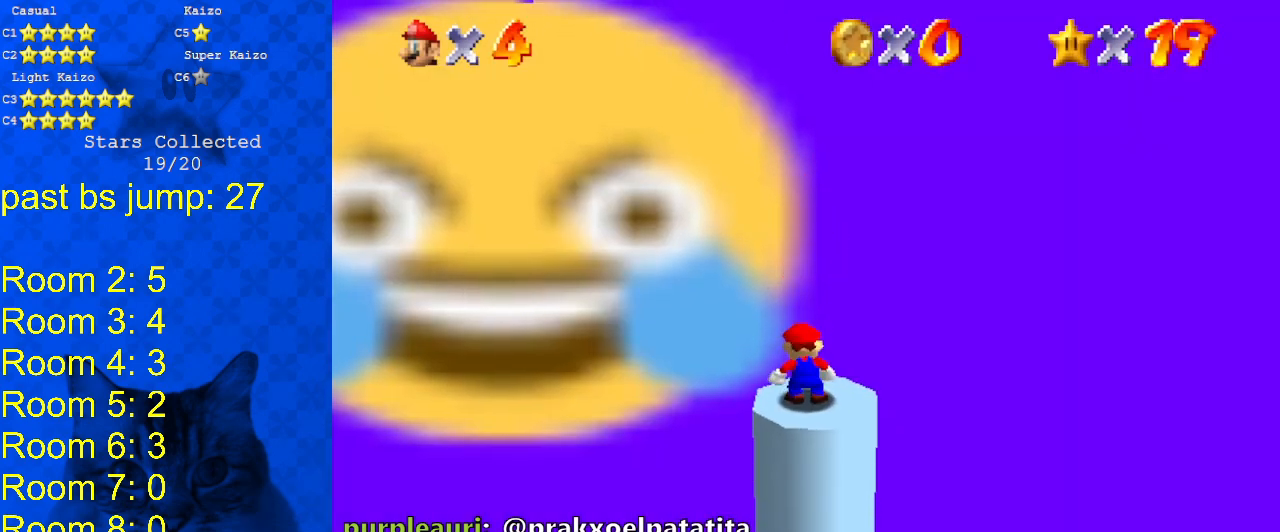
{"keys": [], "events": [[67, "up", "down"], [467, "up", "up"]]}
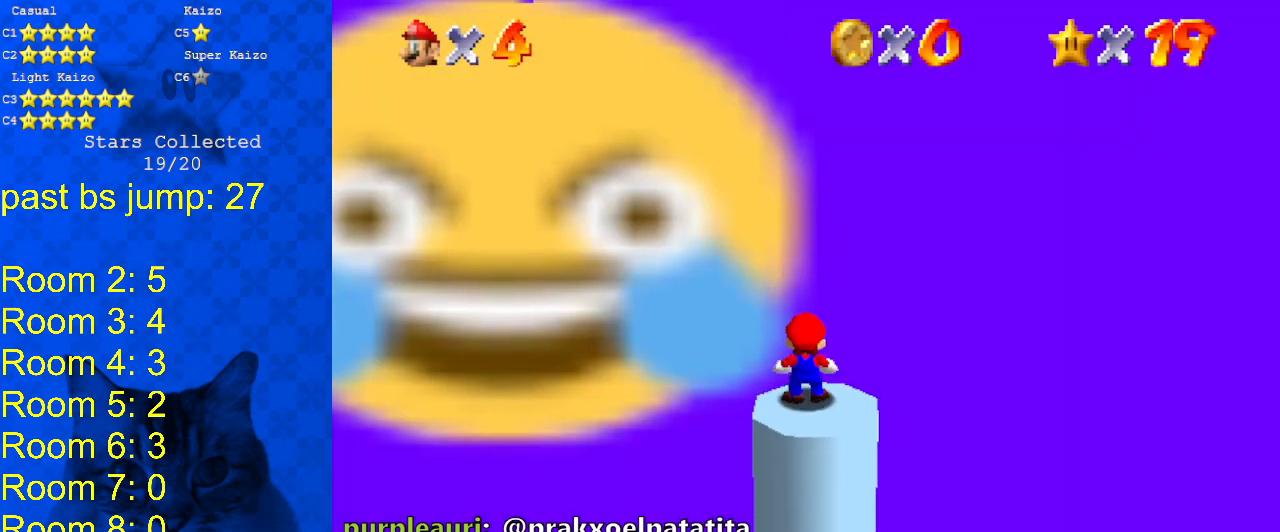
{"keys": ["down"], "events": [[133, "shift", "down"], [233, "down", "down"], [233, "shift", "up"]]}
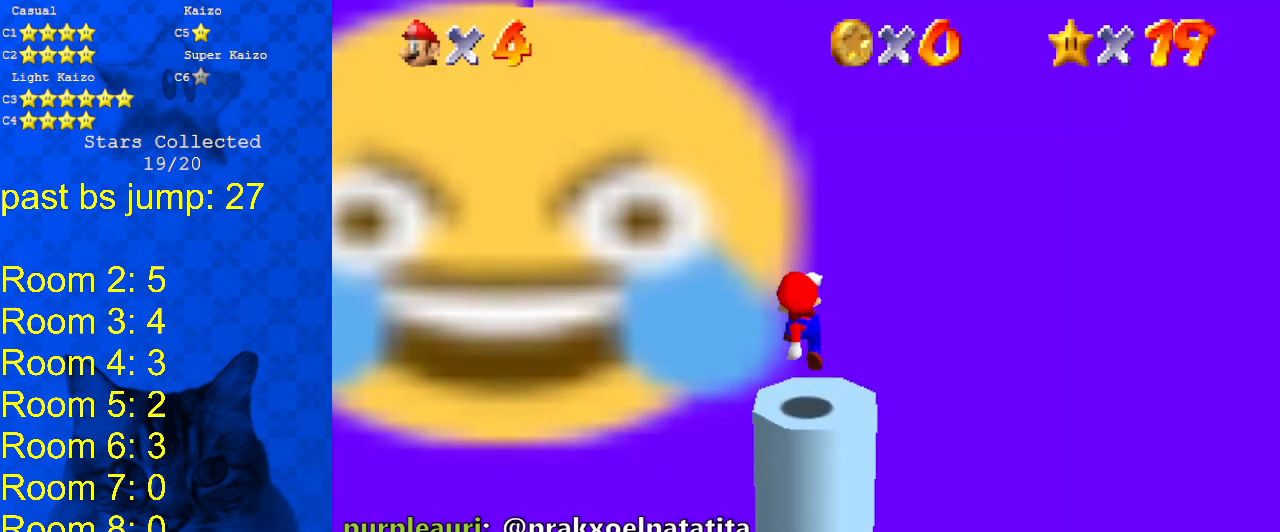
{"keys": ["shift", "up"], "events": [[167, "down", "up"], [167, "left", "down"], [200, "shift", "down"], [200, "up", "down"], [267, "left", "up"], [267, "right", "down"], [300, "right", "up"]]}
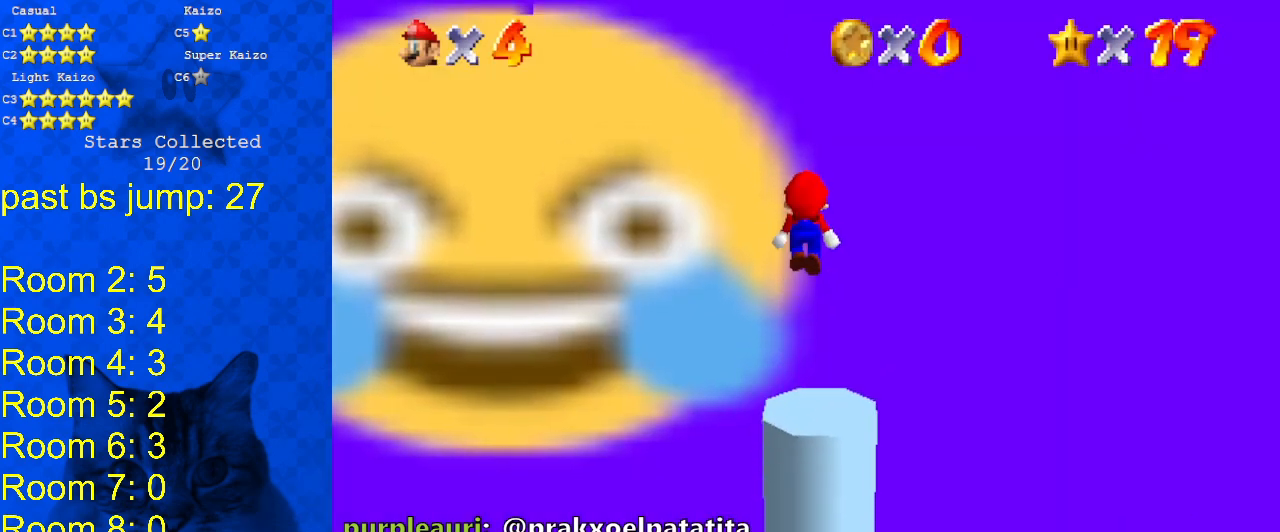
{"keys": ["up"], "events": [[100, "right", "down"], [167, "right", "up"], [233, "left", "down"], [267, "left", "up"], [467, "shift", "up"]]}
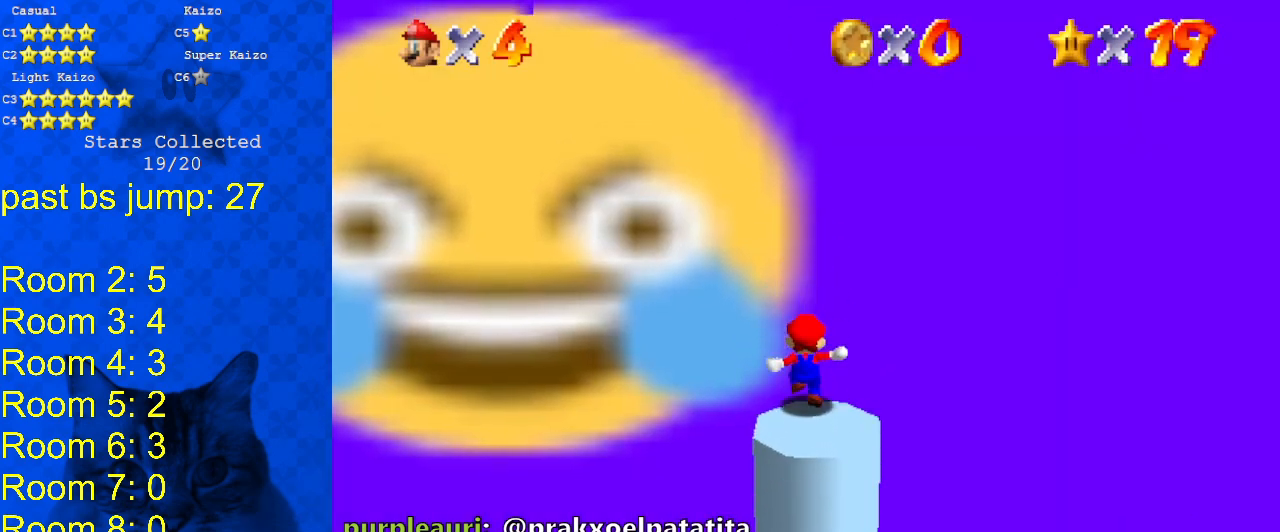
{"keys": ["left"], "events": [[100, "shift", "down"], [133, "return", "down"], [233, "return", "up"], [300, "up", "up"], [367, "left", "down"], [367, "shift", "up"]]}
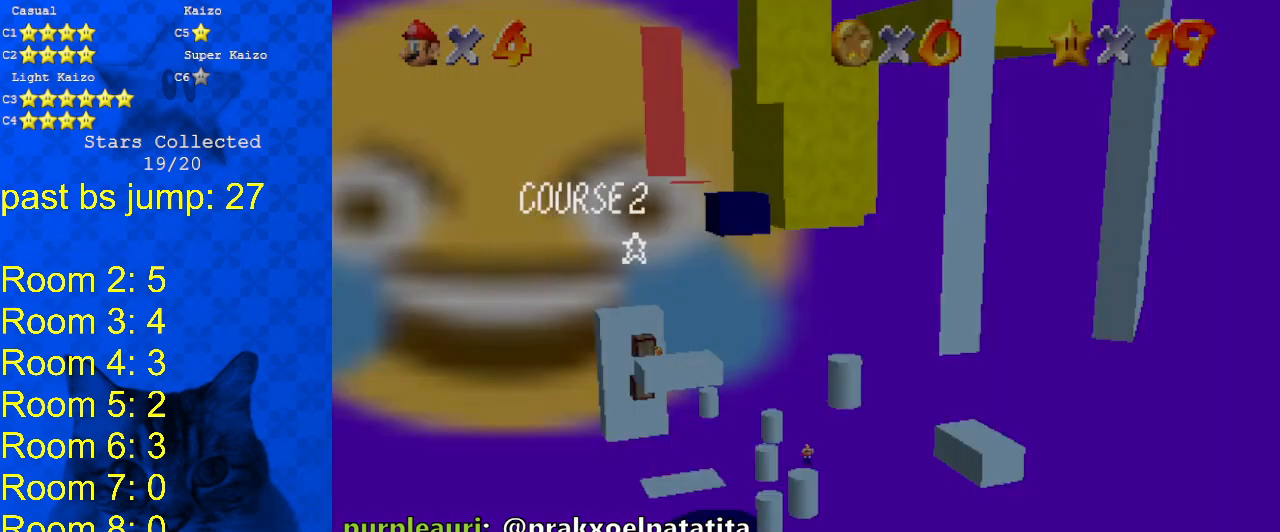
{"keys": ["left", "up"], "events": [[67, "up", "down"], [167, "return", "down"], [333, "return", "up"]]}
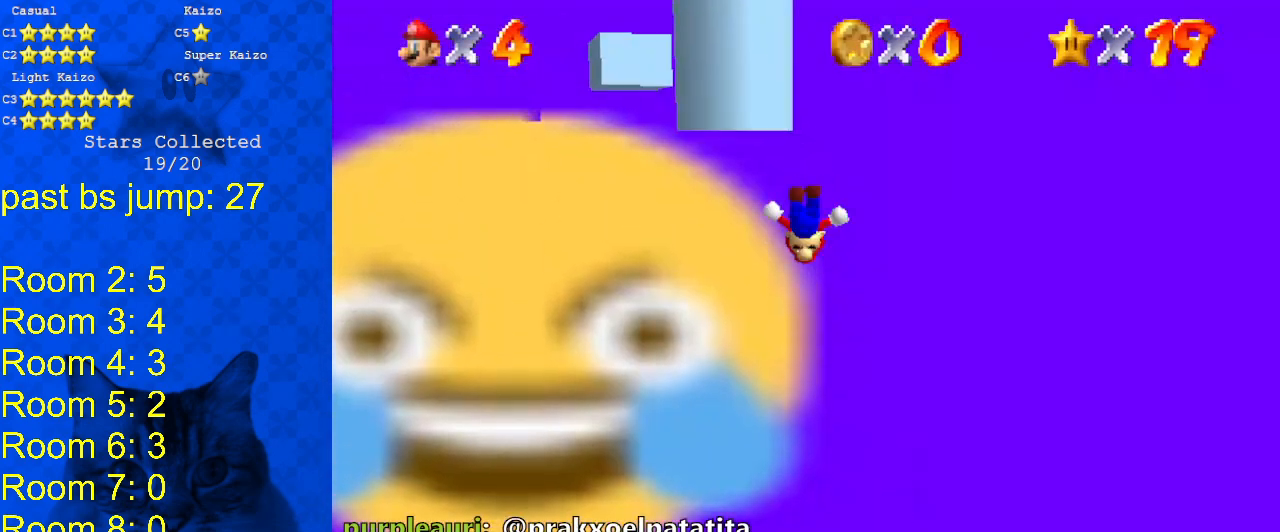
{"keys": ["left", "return"], "events": [[33, "return", "down"], [133, "up", "up"], [167, "return", "up"], [200, "return", "down"], [267, "up", "down"], [367, "return", "up"], [367, "up", "up"], [400, "return", "down"]]}
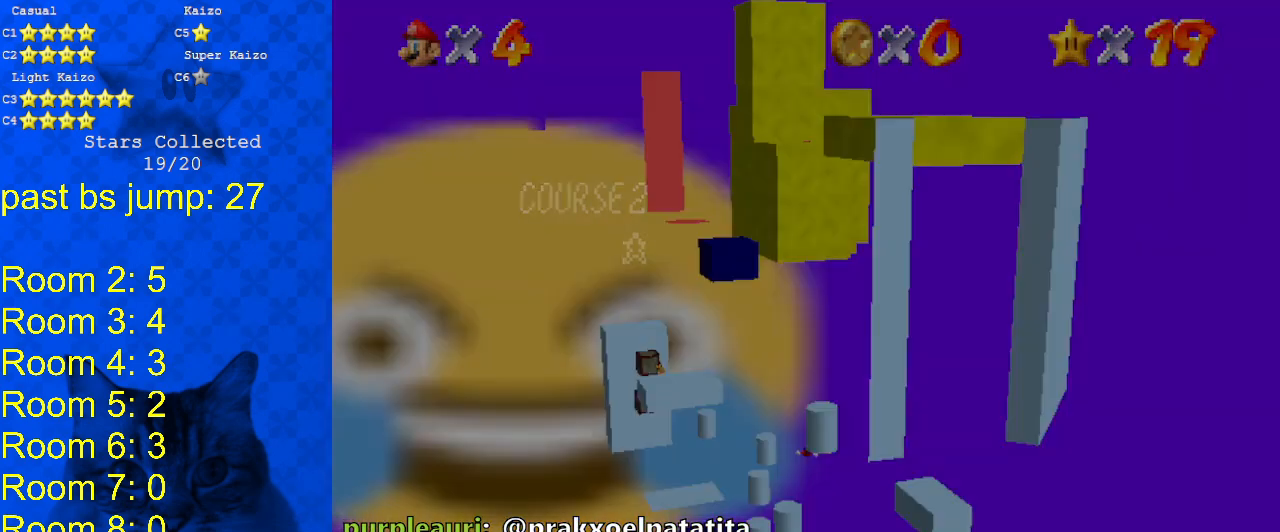
{"keys": ["left"], "events": [[100, "return", "up"], [233, "return", "down"], [267, "return", "up"], [333, "return", "down"], [467, "return", "up"]]}
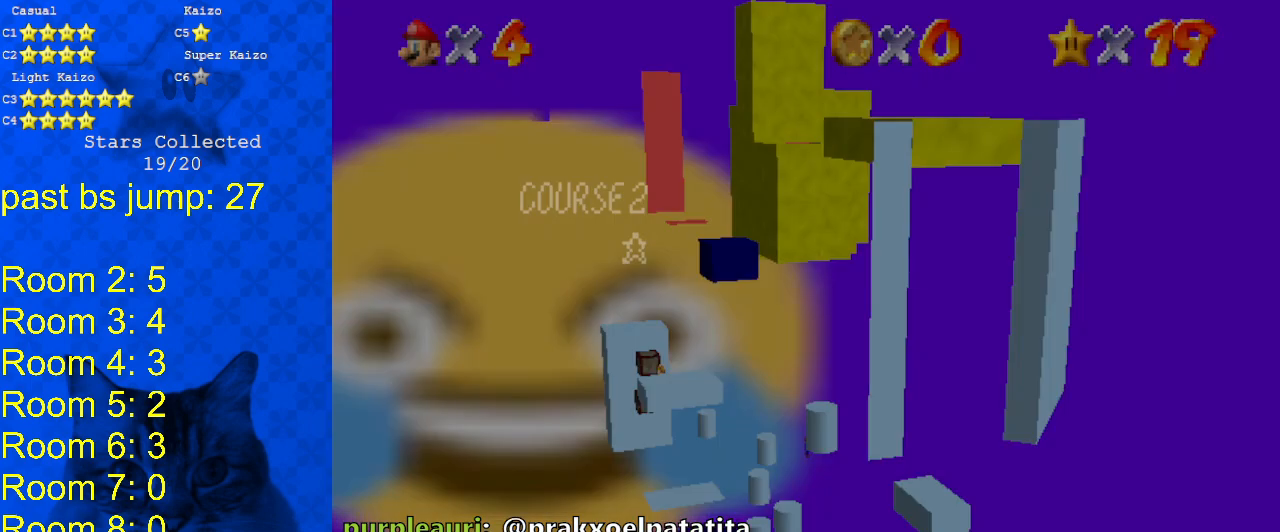
{"keys": ["left", "shift"], "events": [[300, "return", "down"], [400, "shift", "down"], [433, "return", "up"]]}
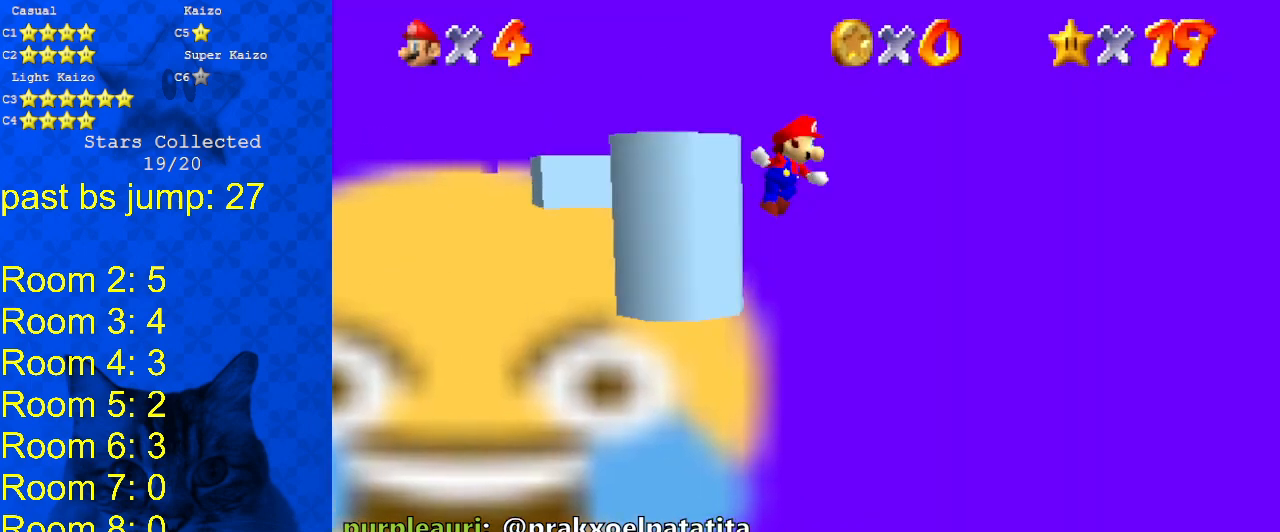
{"keys": ["a", "left", "shift"], "events": [[400, "a", "down"]]}
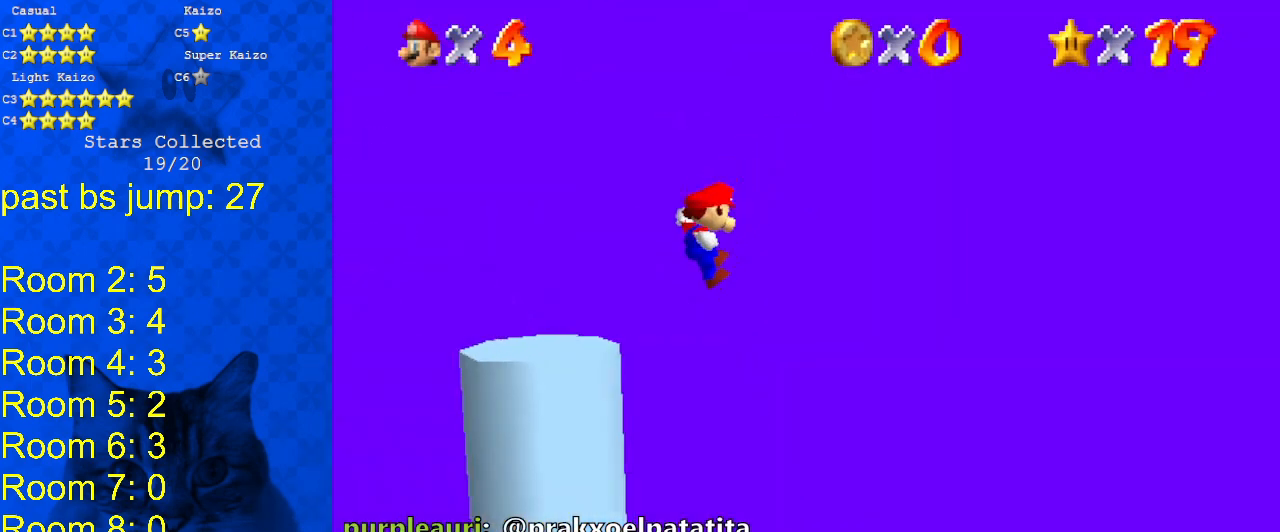
{"keys": ["shift"], "events": [[100, "a", "up"], [267, "shift", "up"], [367, "shift", "down"], [500, "left", "up"]]}
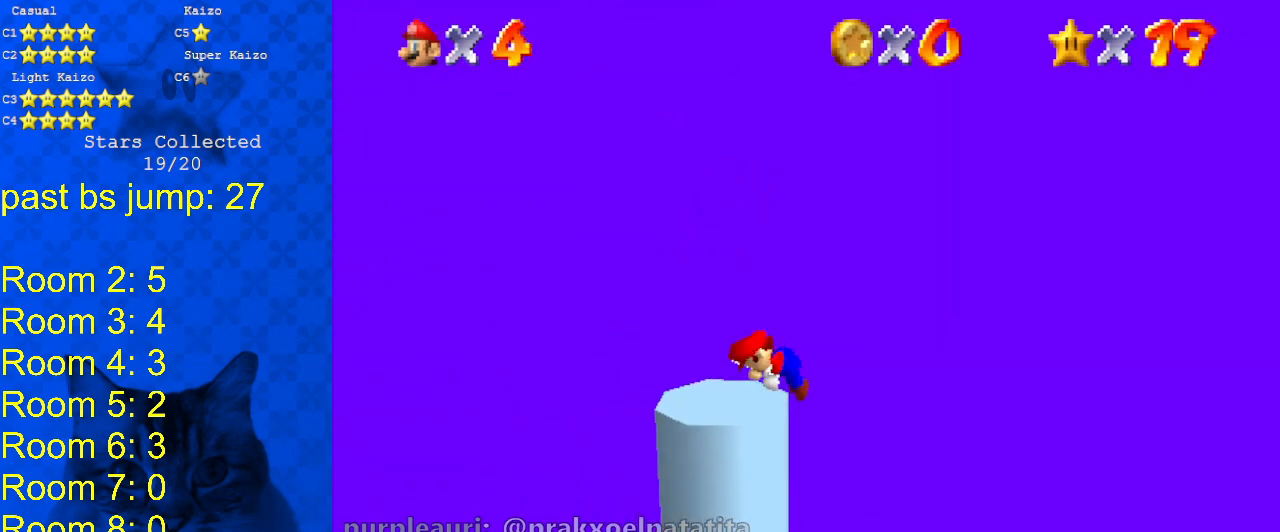
{"keys": [], "events": [[100, "shift", "up"], [300, "d", "down"], [433, "d", "up"]]}
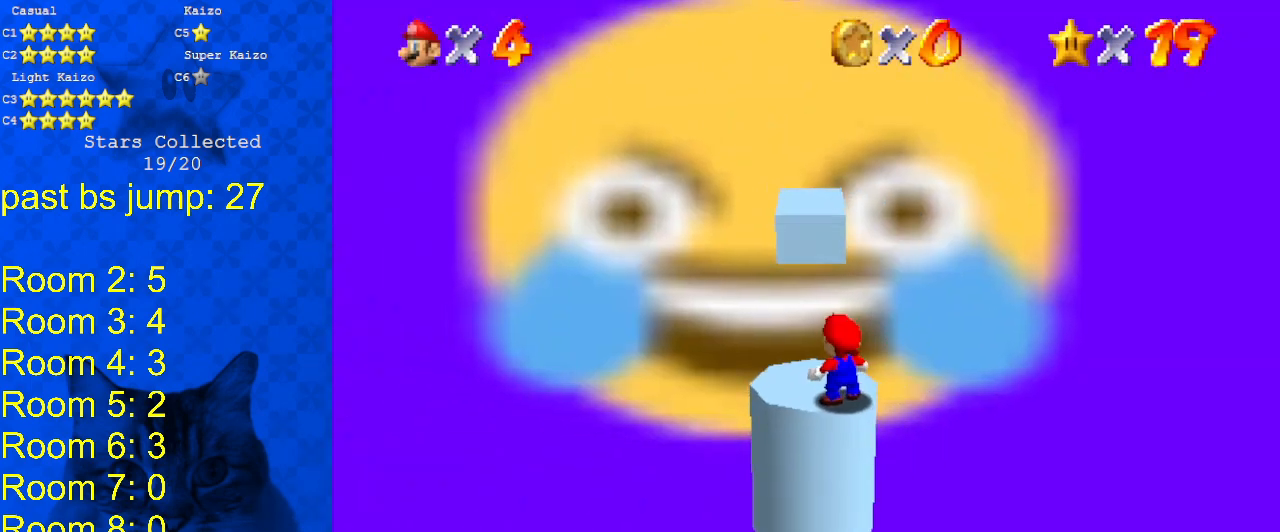
{"keys": ["shift", "up", "y"], "events": [[100, "up", "down"], [333, "y", "down"], [400, "shift", "down"]]}
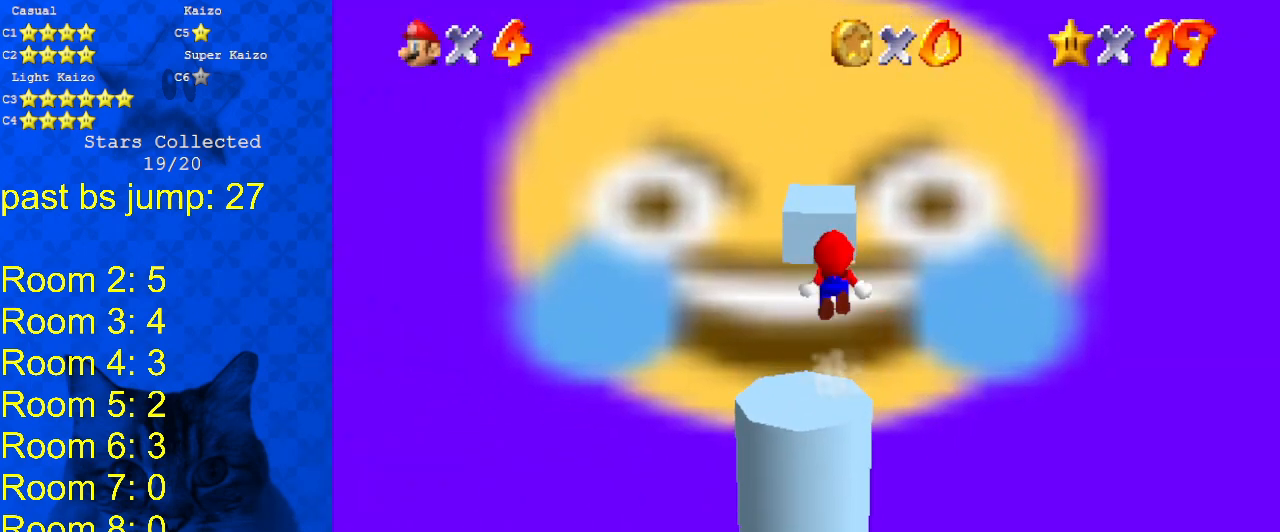
{"keys": ["left", "up"], "events": [[67, "shift", "up"], [67, "y", "up"], [167, "a", "down"], [167, "left", "down"], [267, "a", "up"]]}
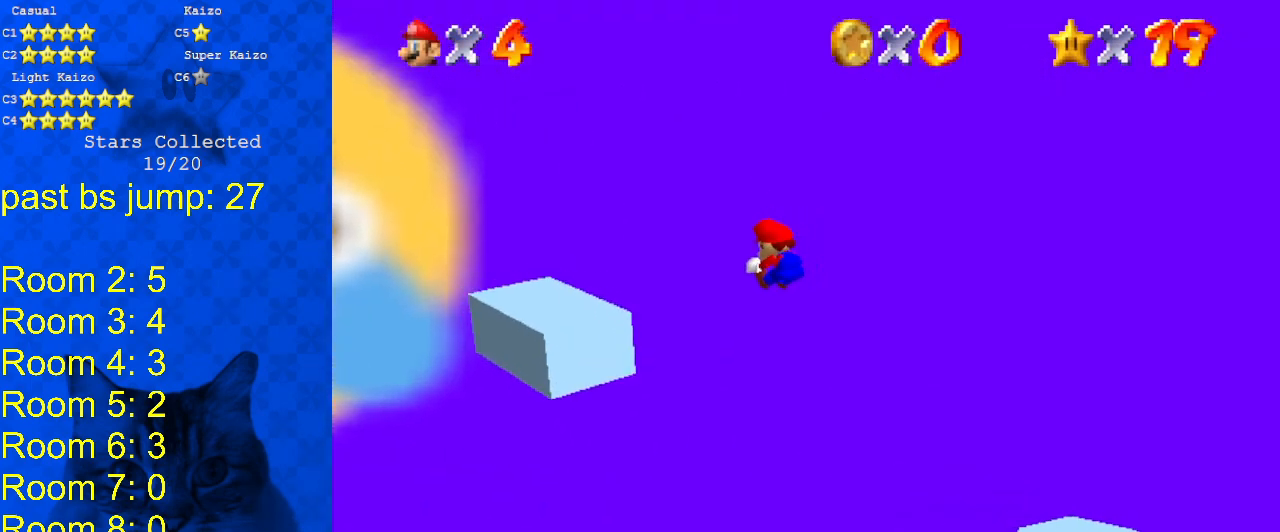
{"keys": ["right"], "events": [[133, "up", "up"], [333, "d", "down"], [333, "left", "up"], [433, "right", "down"], [467, "d", "up"]]}
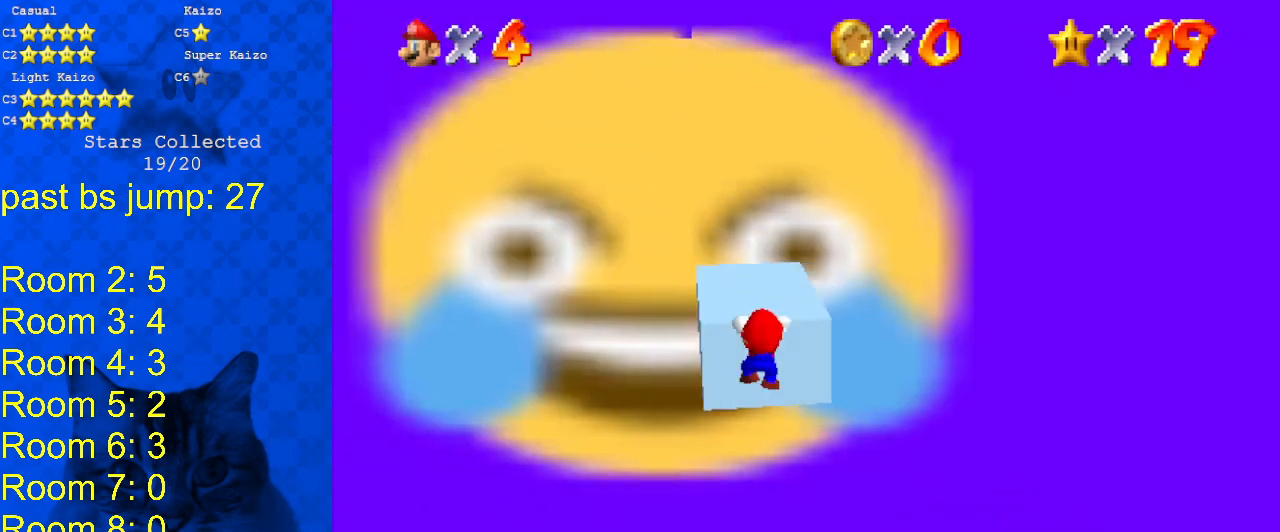
{"keys": ["shift"], "events": [[33, "right", "up"], [67, "shift", "down"], [167, "shift", "up"], [267, "shift", "down"]]}
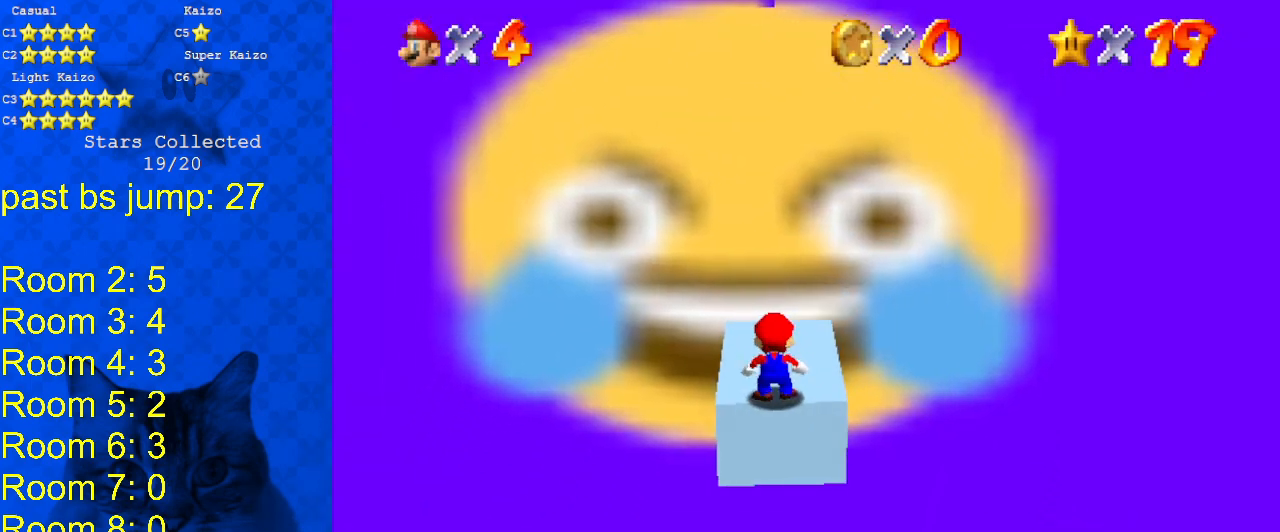
{"keys": ["left"], "events": [[233, "ctrl", "down"], [367, "right", "down"], [367, "shift", "up"], [400, "ctrl", "up"], [500, "left", "down"], [500, "right", "up"]]}
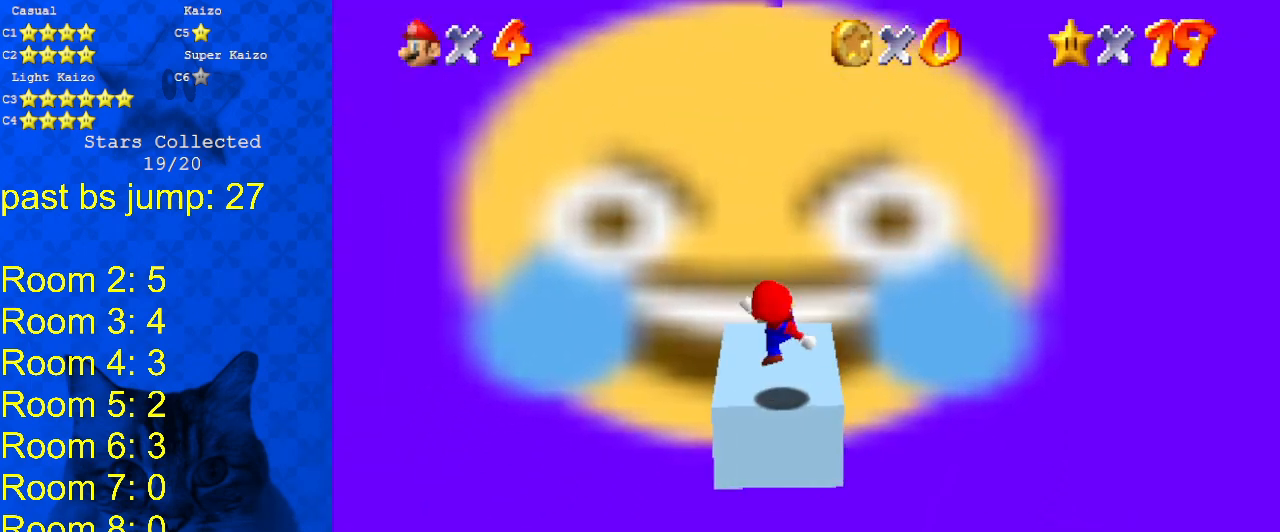
{"keys": ["up"], "events": [[33, "up", "down"], [133, "shift", "down"], [200, "left", "up"], [333, "shift", "up"]]}
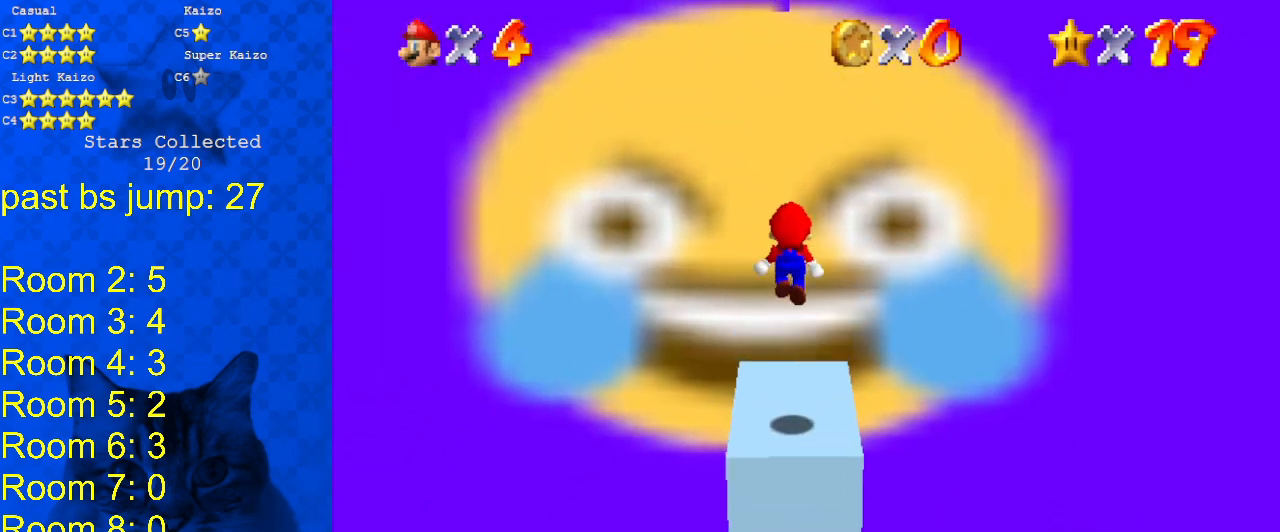
{"keys": ["shift", "up"], "events": [[433, "shift", "down"]]}
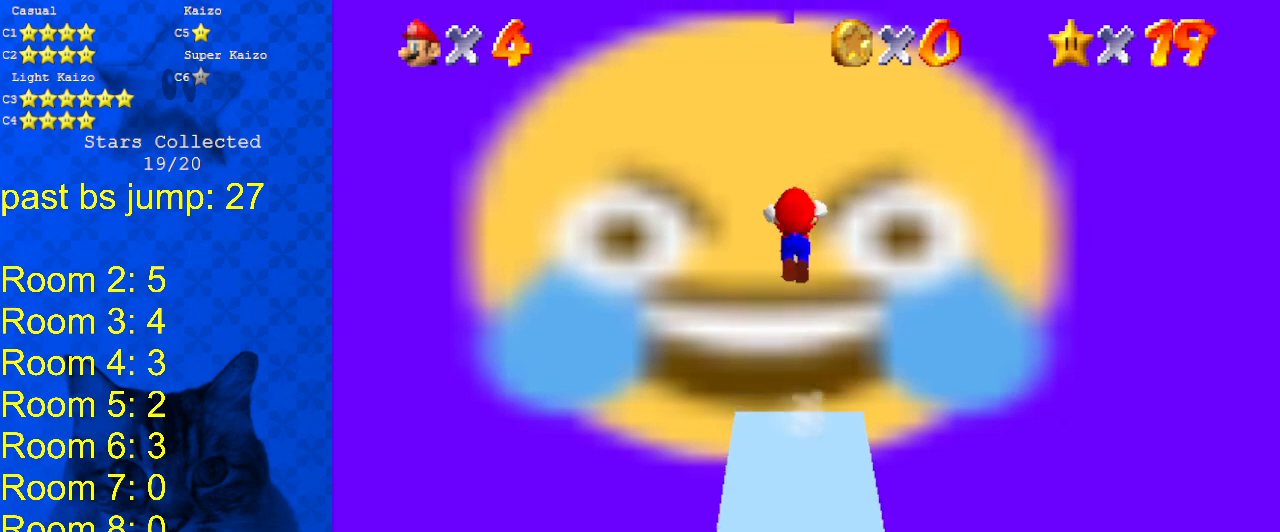
{"keys": ["left", "shift", "up"], "events": [[500, "left", "down"]]}
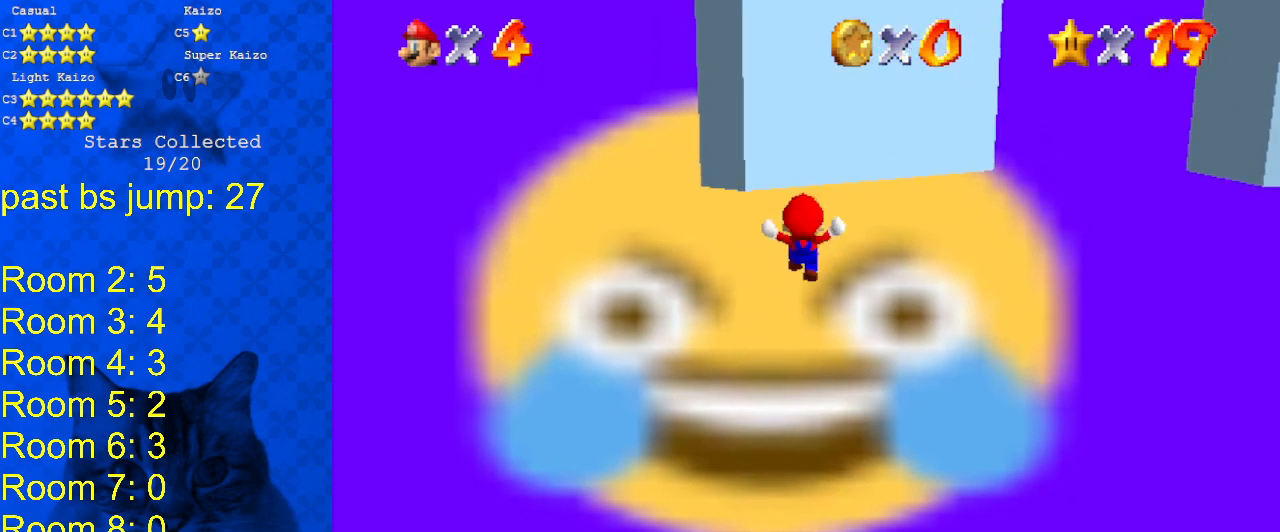
{"keys": ["right", "shift", "up"], "events": [[33, "left", "up"], [33, "shift", "up"], [67, "shift", "down"], [133, "return", "down"], [267, "return", "up"], [300, "right", "down"], [300, "shift", "up"], [400, "shift", "down"]]}
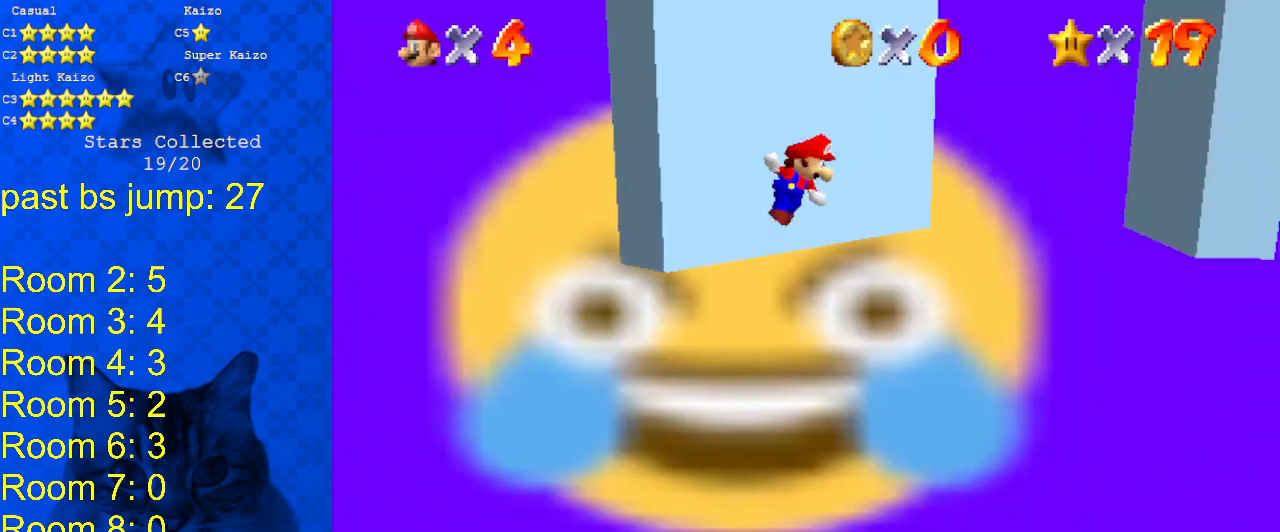
{"keys": ["right", "shift", "up"], "events": []}
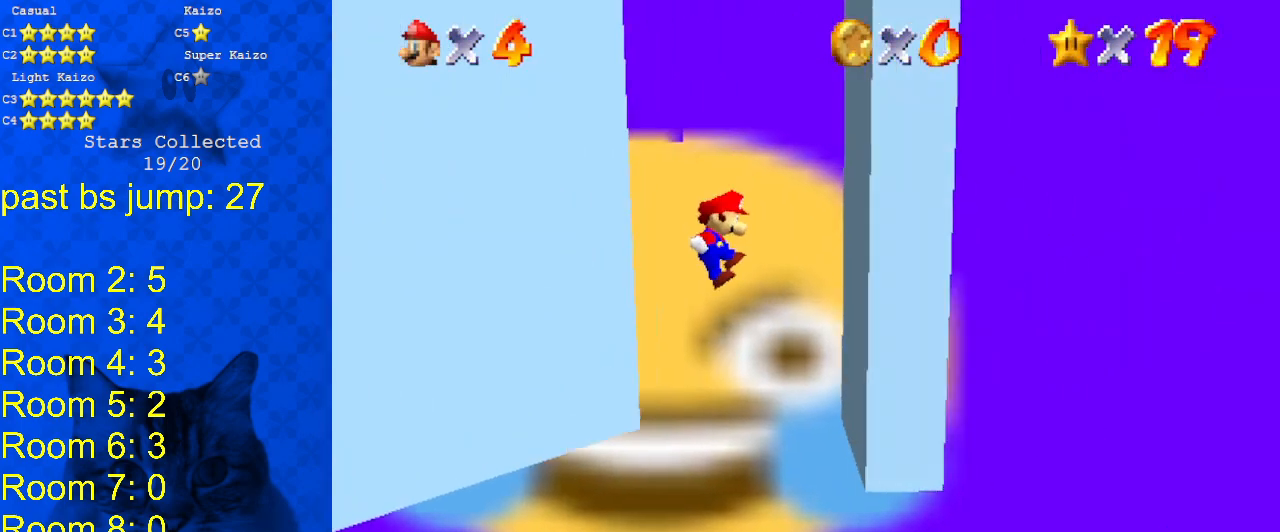
{"keys": ["left", "shift", "up"], "events": [[133, "shift", "up"], [133, "up", "up"], [300, "shift", "down"], [333, "left", "down"], [333, "right", "up"], [400, "d", "down"], [400, "up", "down"], [433, "d", "up"]]}
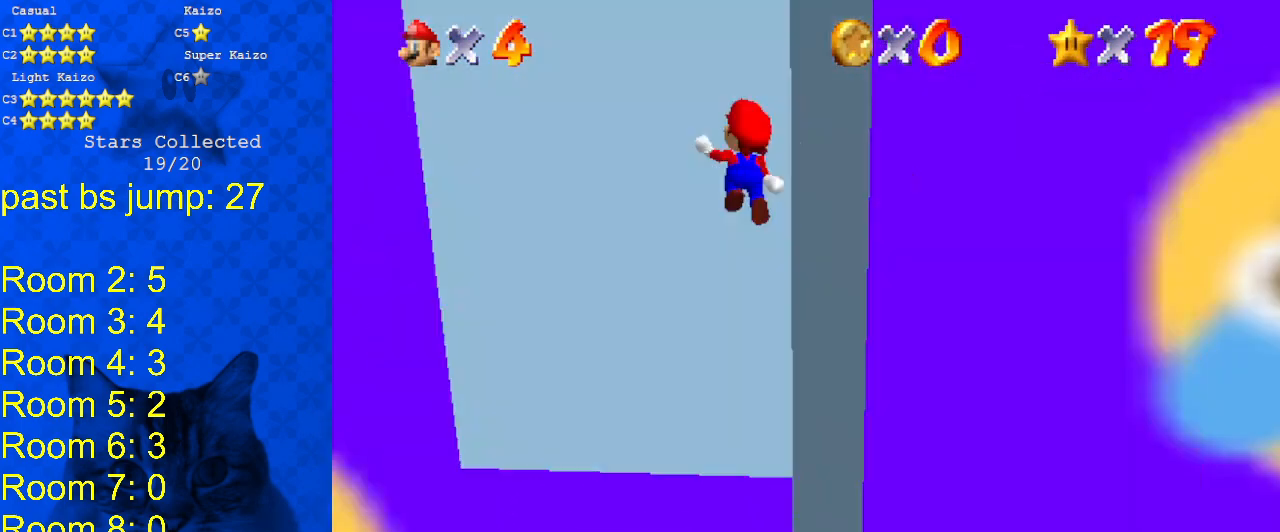
{"keys": ["return", "shift", "up"], "events": [[33, "d", "down"], [67, "left", "up"], [167, "d", "up"], [167, "right", "down"], [267, "shift", "up"], [367, "shift", "down"], [400, "return", "down"], [400, "right", "up"]]}
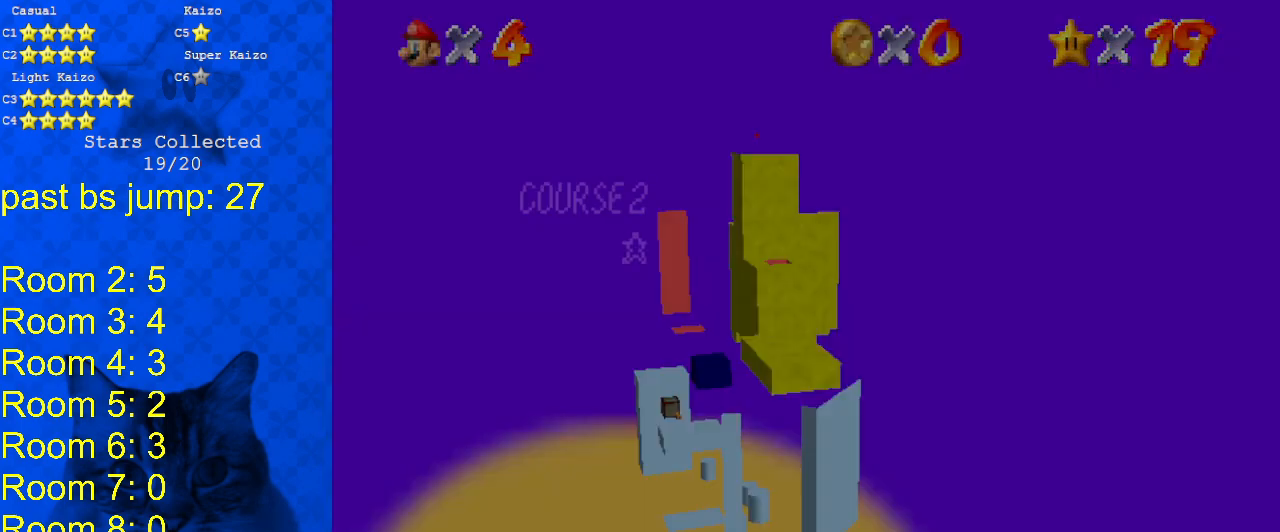
{"keys": ["left", "shift", "up"], "events": [[33, "return", "up"], [33, "shift", "up"], [100, "up", "up"], [133, "shift", "down"], [400, "left", "down"], [400, "up", "down"]]}
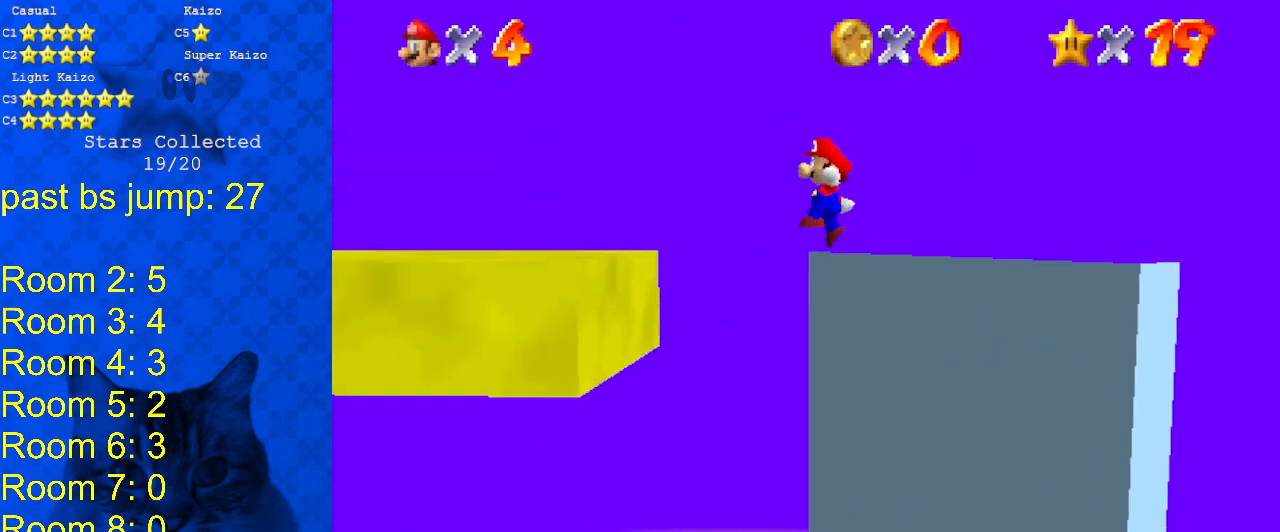
{"keys": ["left"], "events": [[67, "left", "up"], [67, "up", "up"], [333, "left", "down"], [333, "up", "down"], [467, "shift", "up"], [467, "up", "up"]]}